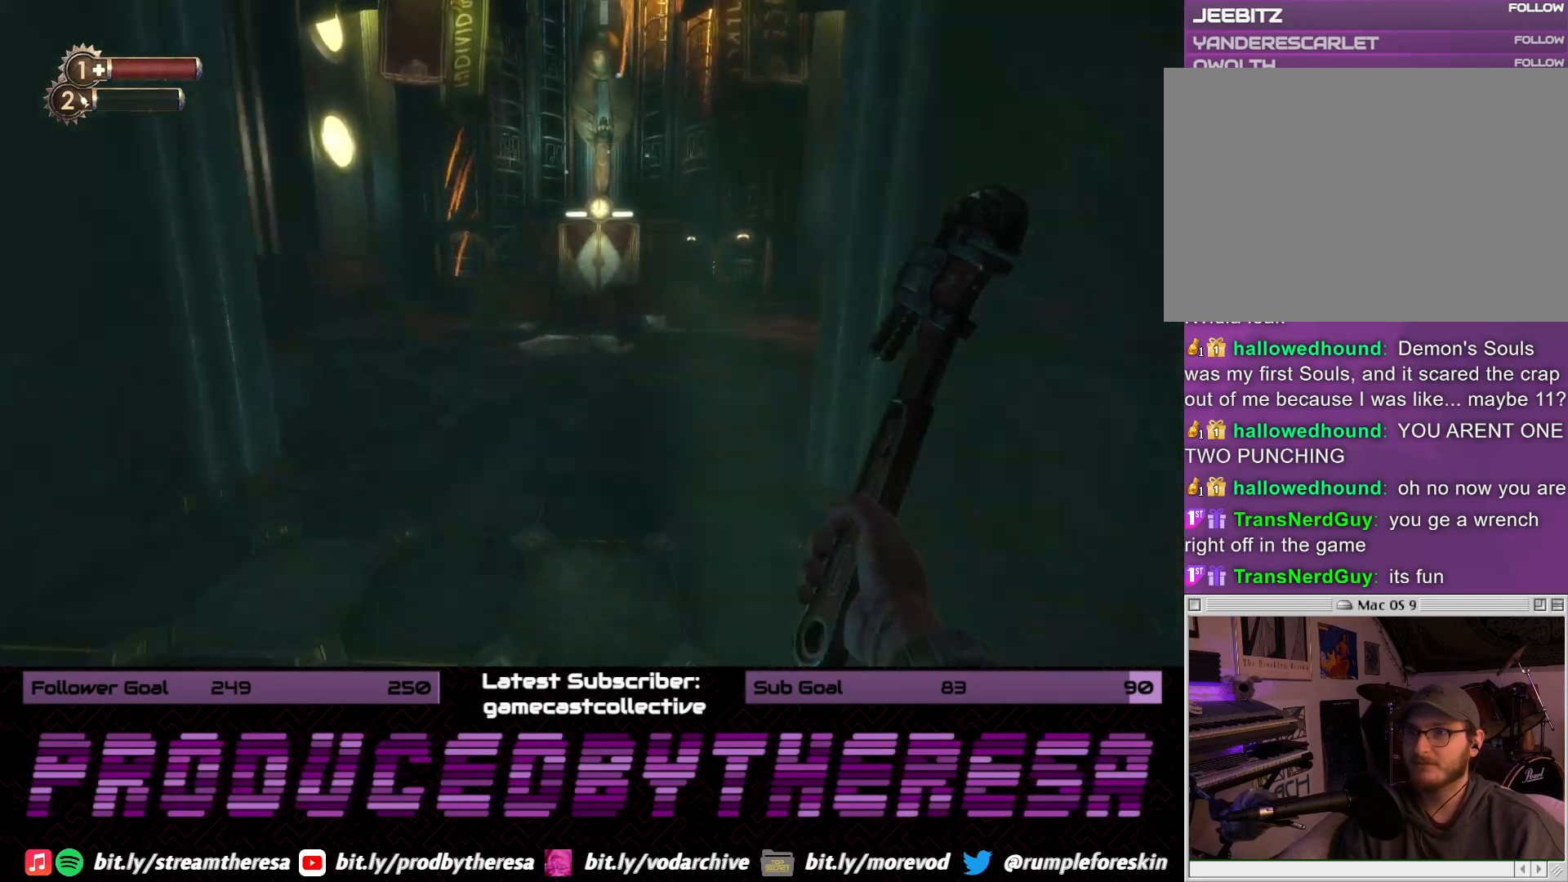
Gameplay with a controller (PlayStation layout); each line is a JSON object with the inputs held at the frame after it. "events" lists button and stick changes between this image and that frame as [ms after this image, input, new state], when the widget could be followed in between. Not read: DPAD_UP SELECT START.
{"buttons": [], "left_stick": "up", "right_stick": "center", "events": [[83, "right_stick", "center"]]}
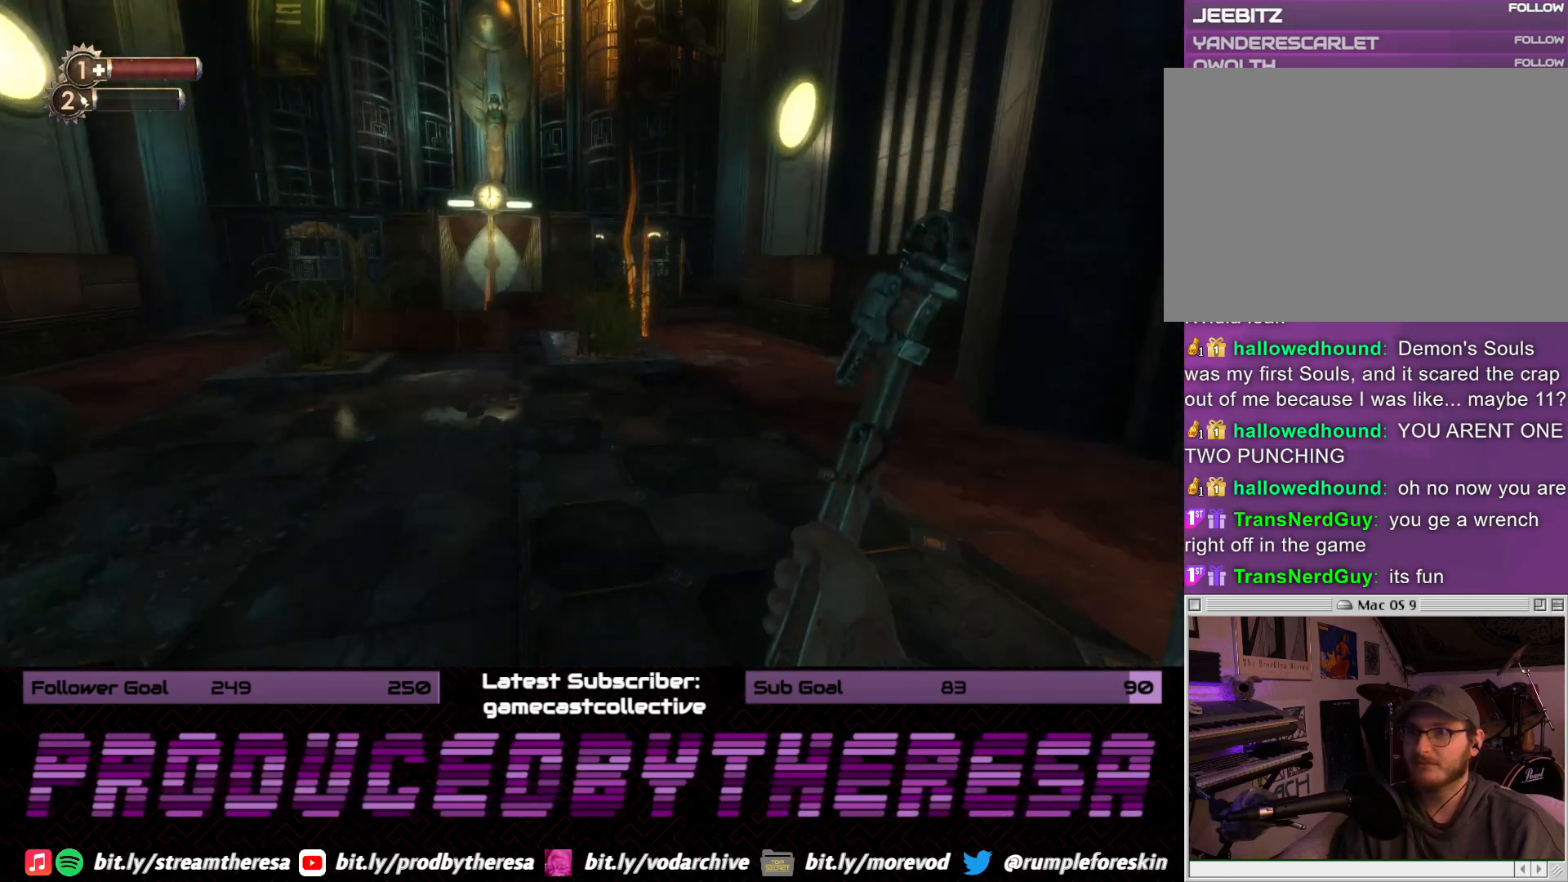
{"buttons": [], "left_stick": "right", "right_stick": "center", "events": [[67, "right_stick", "left"], [217, "left_stick", "up-right"], [350, "left_stick", "right"], [367, "right_stick", "center"]]}
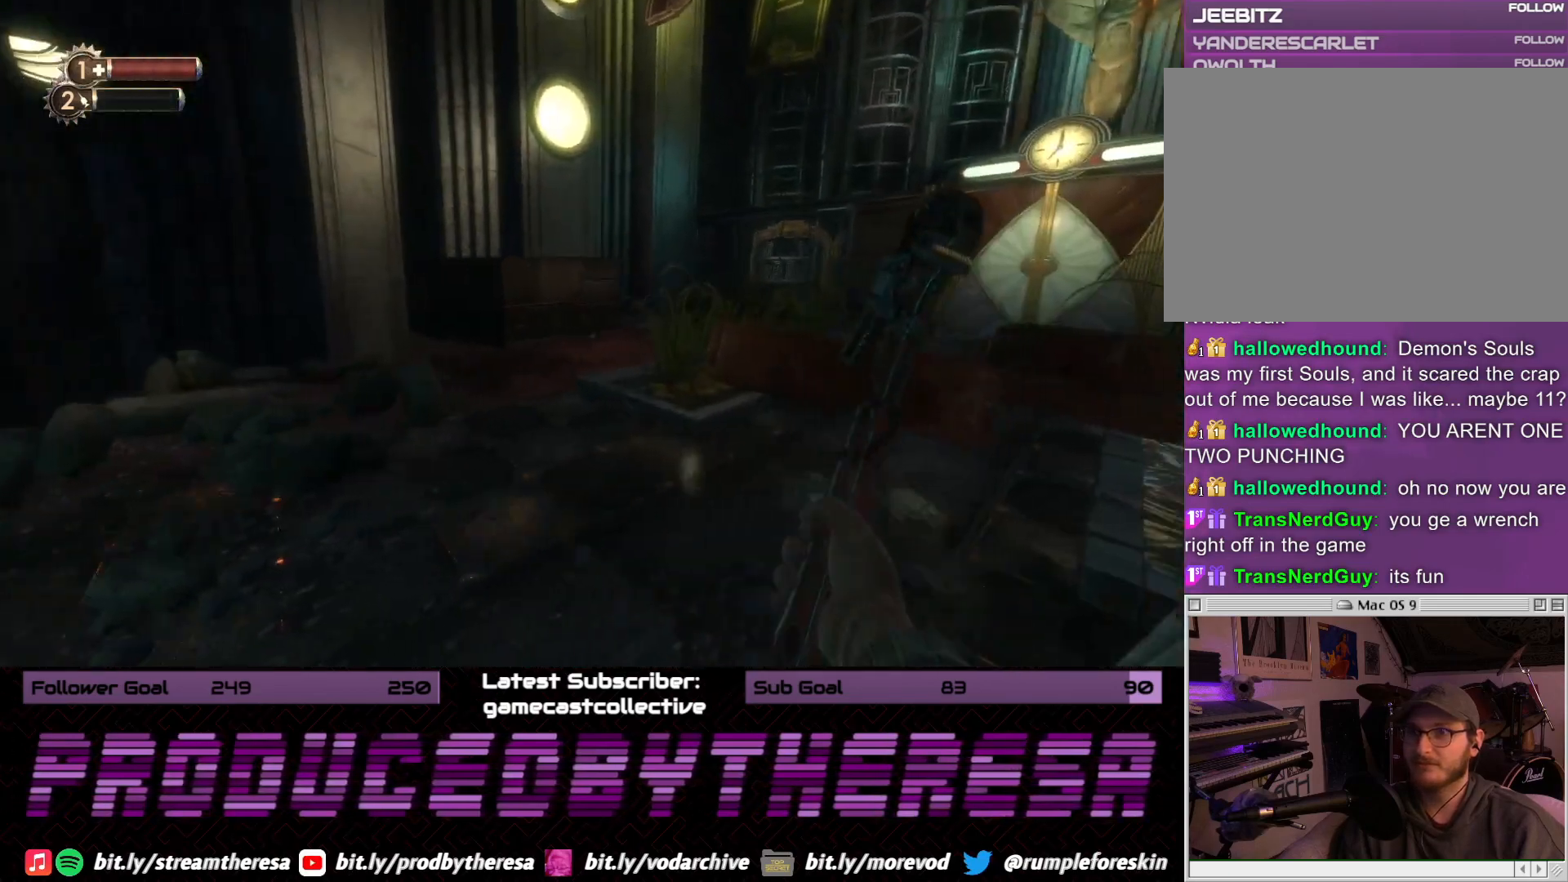
{"buttons": [], "left_stick": "up-right", "right_stick": "center", "events": [[83, "left_stick", "up-right"], [117, "right_stick", "right"], [400, "right_stick", "center"]]}
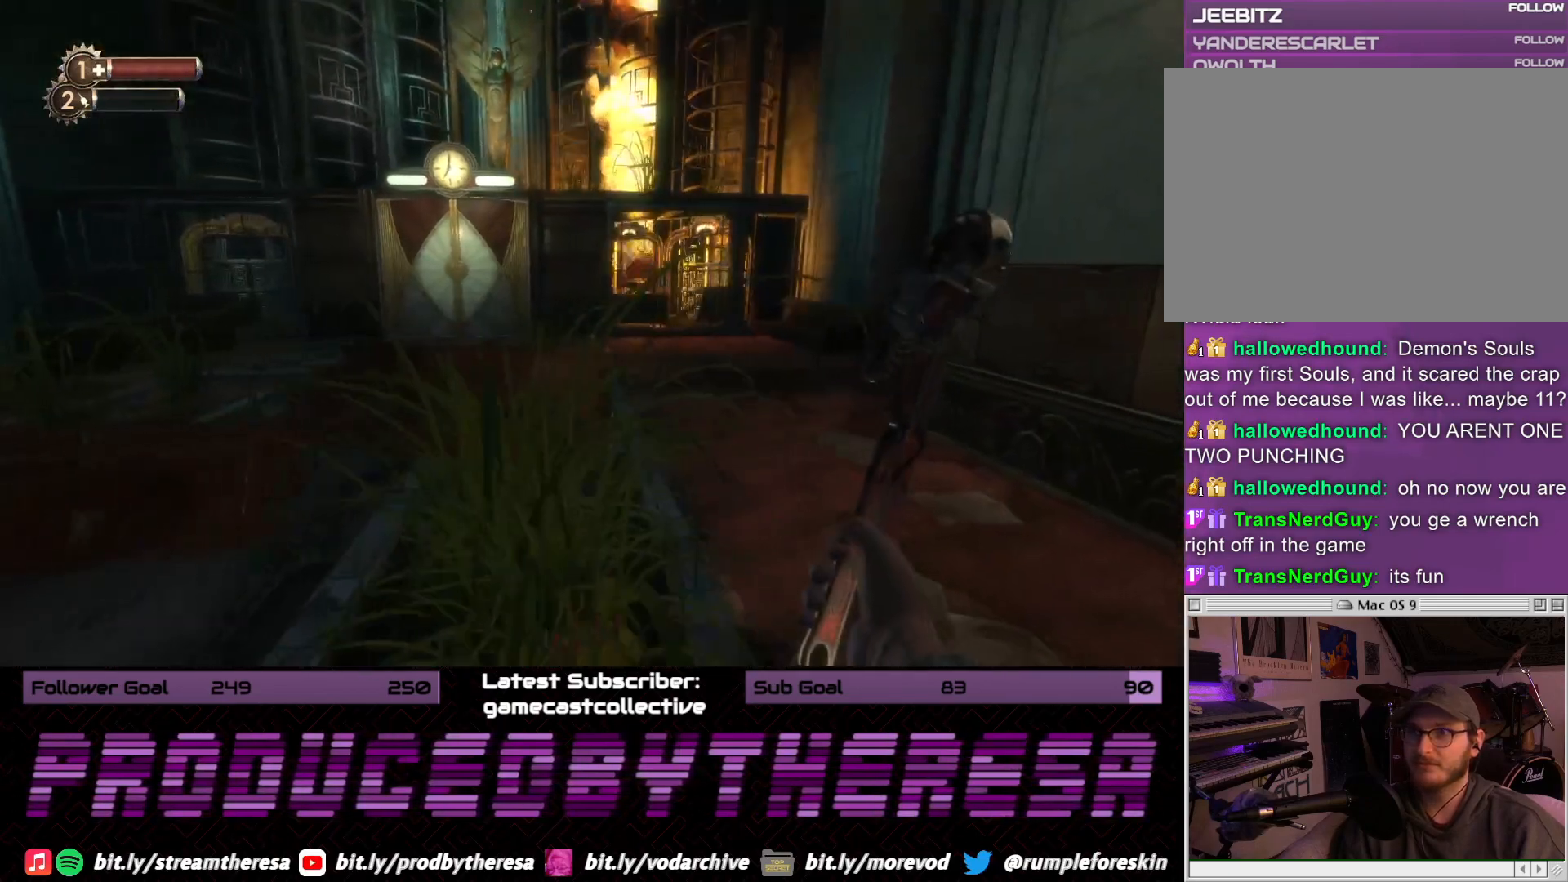
{"buttons": [], "left_stick": "up-right", "right_stick": "center", "events": [[200, "right_stick", "left"], [400, "right_stick", "center"]]}
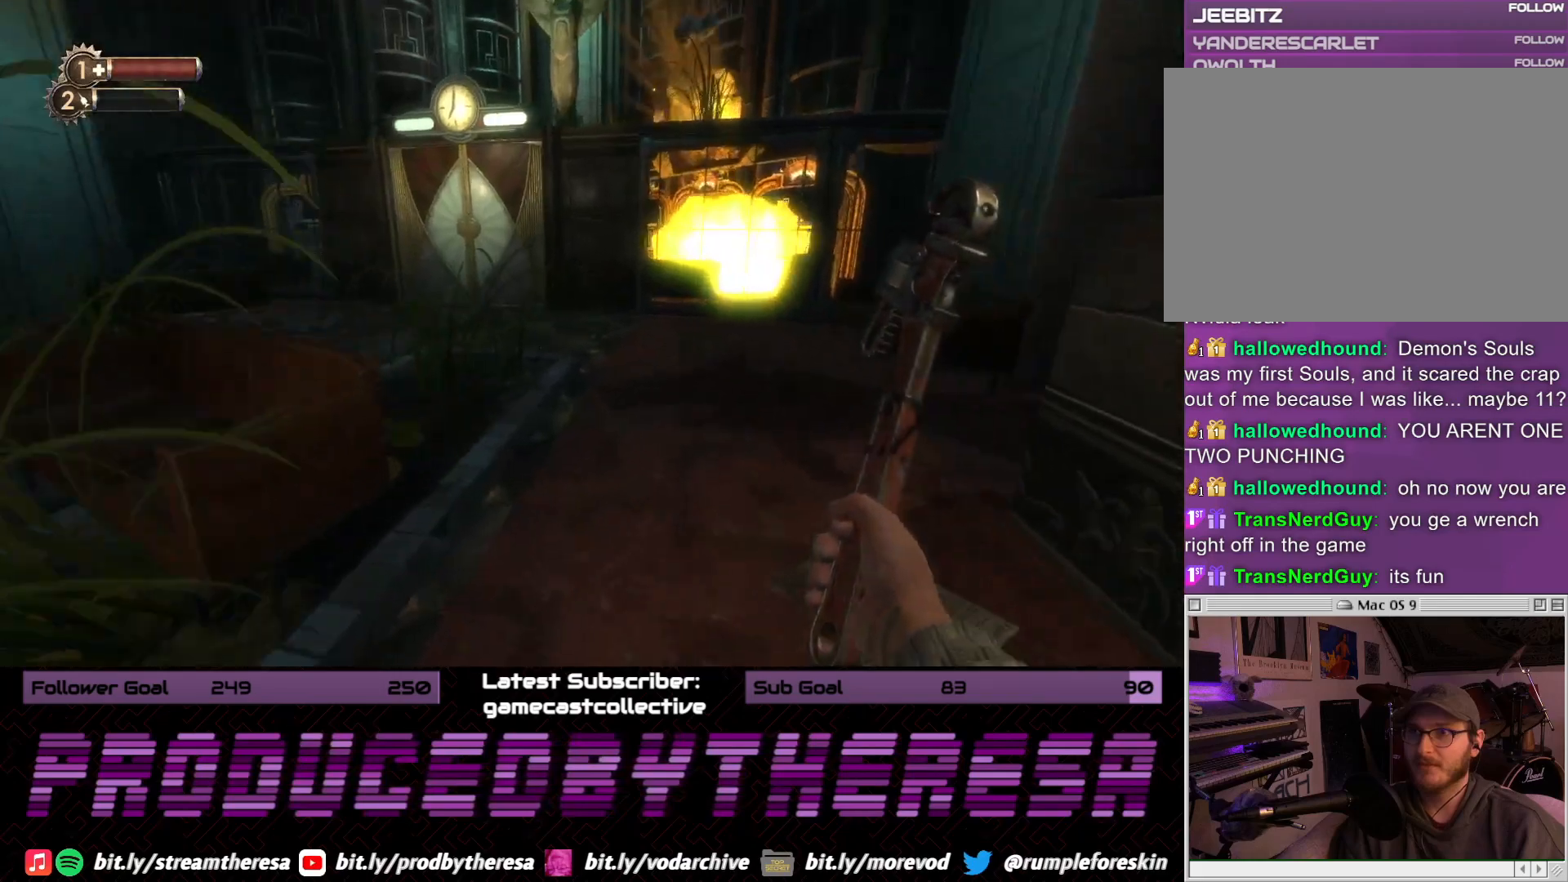
{"buttons": [], "left_stick": "down", "right_stick": "left", "events": [[417, "left_stick", "down-right"], [433, "right_stick", "left"], [467, "left_stick", "down"]]}
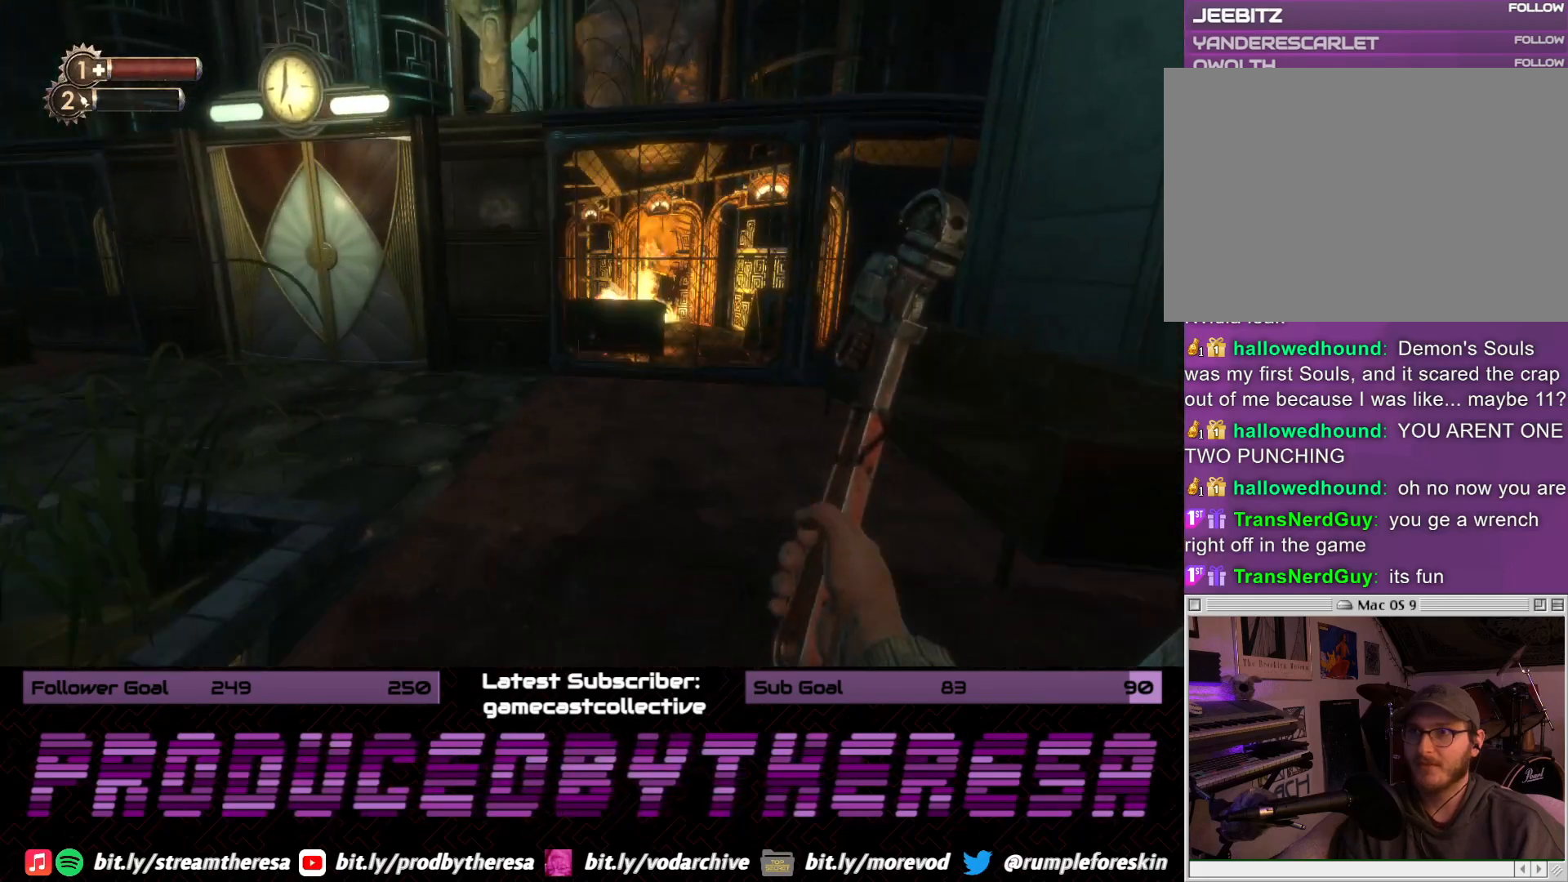
{"buttons": [], "left_stick": "up-left", "right_stick": "center", "events": [[67, "left_stick", "down-left"], [183, "left_stick", "left"], [417, "left_stick", "up-left"], [467, "right_stick", "center"]]}